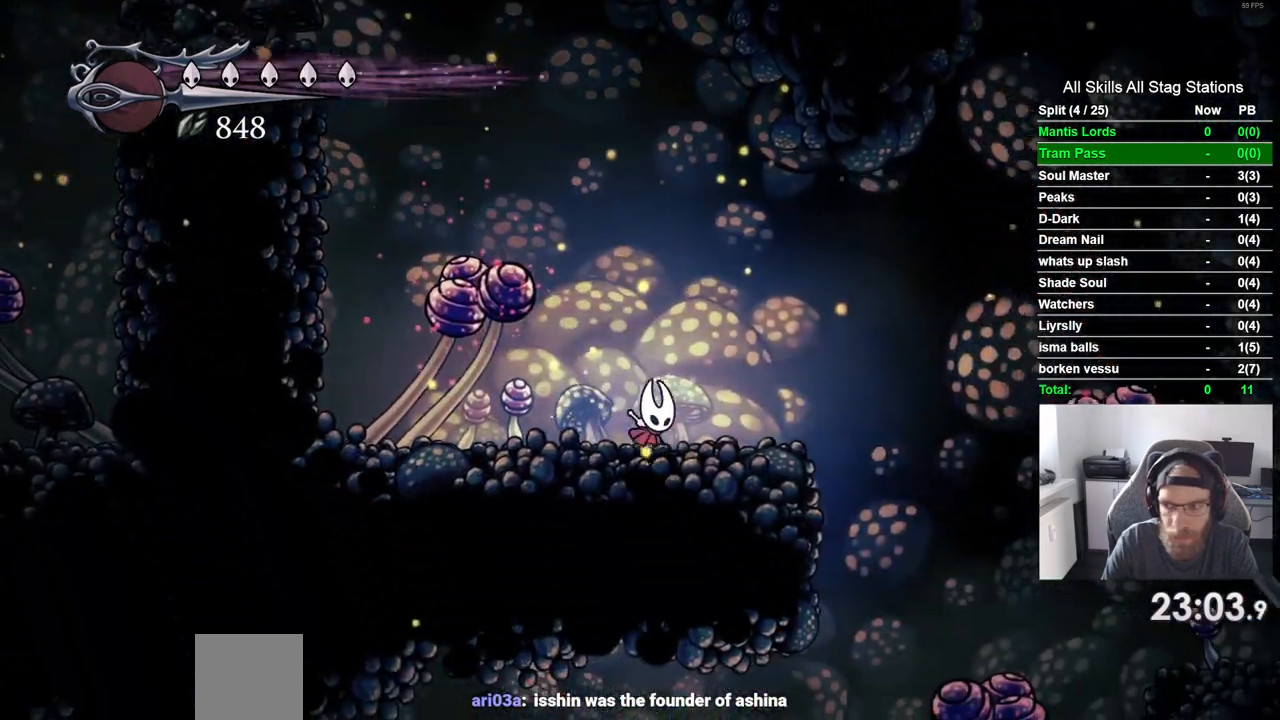
Gameplay with a controller (PlayStation layout); each line is a JSON object with the inputs held at the frame after it. "events" lists button and stick changes between this image and that frame as [ms after this image, input, new state], when the widget could be followed in between. Not read: L3 R3.
{"buttons": ["DPAD_RIGHT"], "left_stick": "center", "right_stick": "center"}
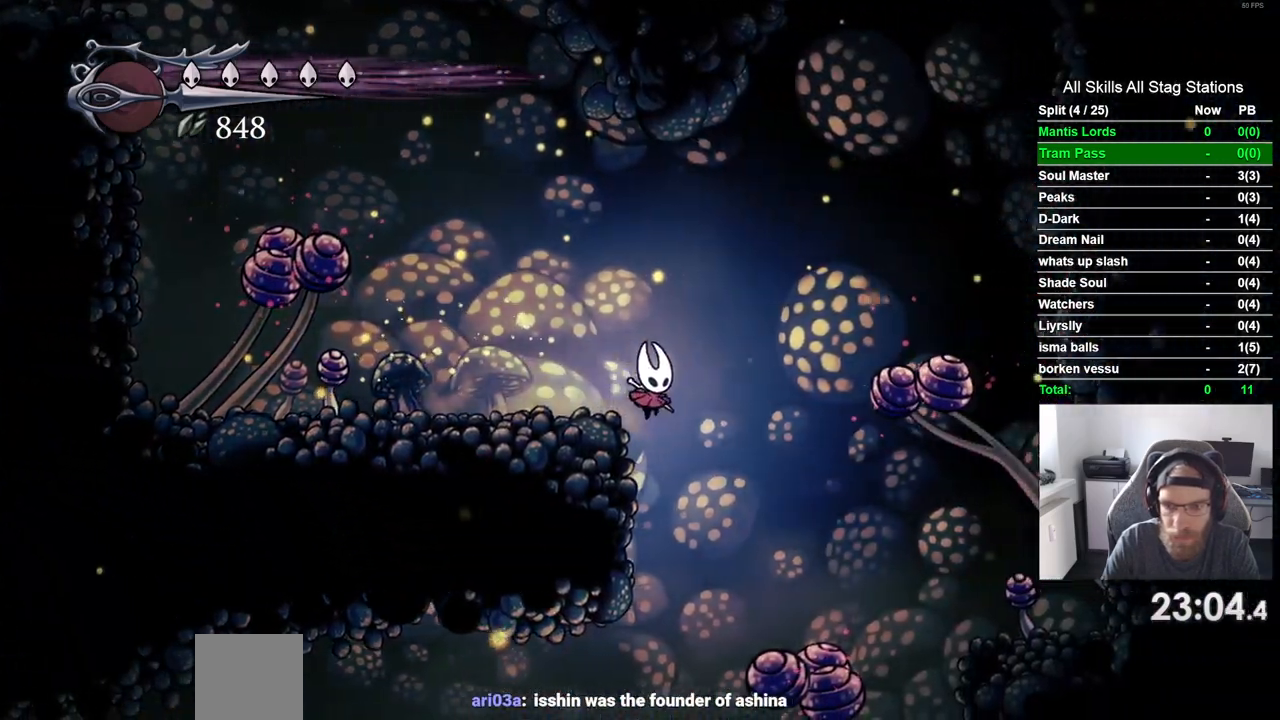
{"buttons": ["DPAD_LEFT"], "left_stick": "center", "right_stick": "center", "events": [[17, "DPAD_LEFT", "down"], [83, "DPAD_LEFT", "up"], [333, "DPAD_LEFT", "down"], [400, "DPAD_RIGHT", "up"]]}
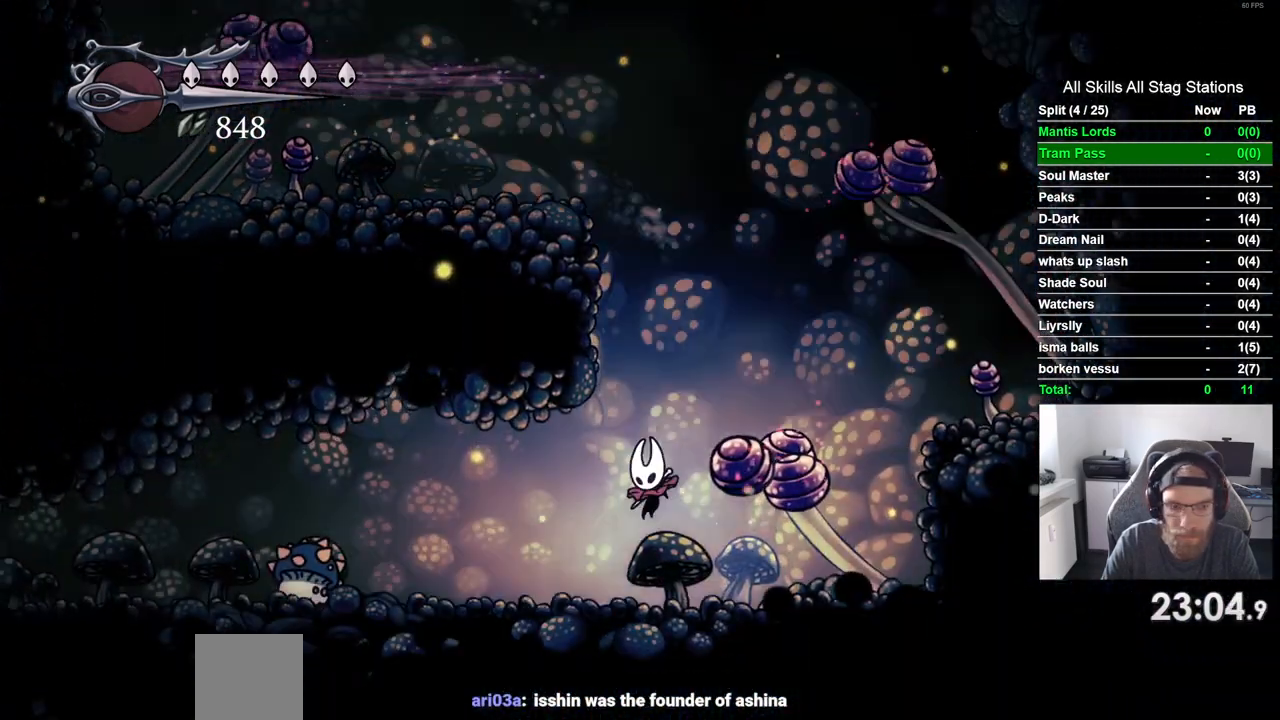
{"buttons": ["DPAD_LEFT"], "left_stick": "center", "right_stick": "center", "events": []}
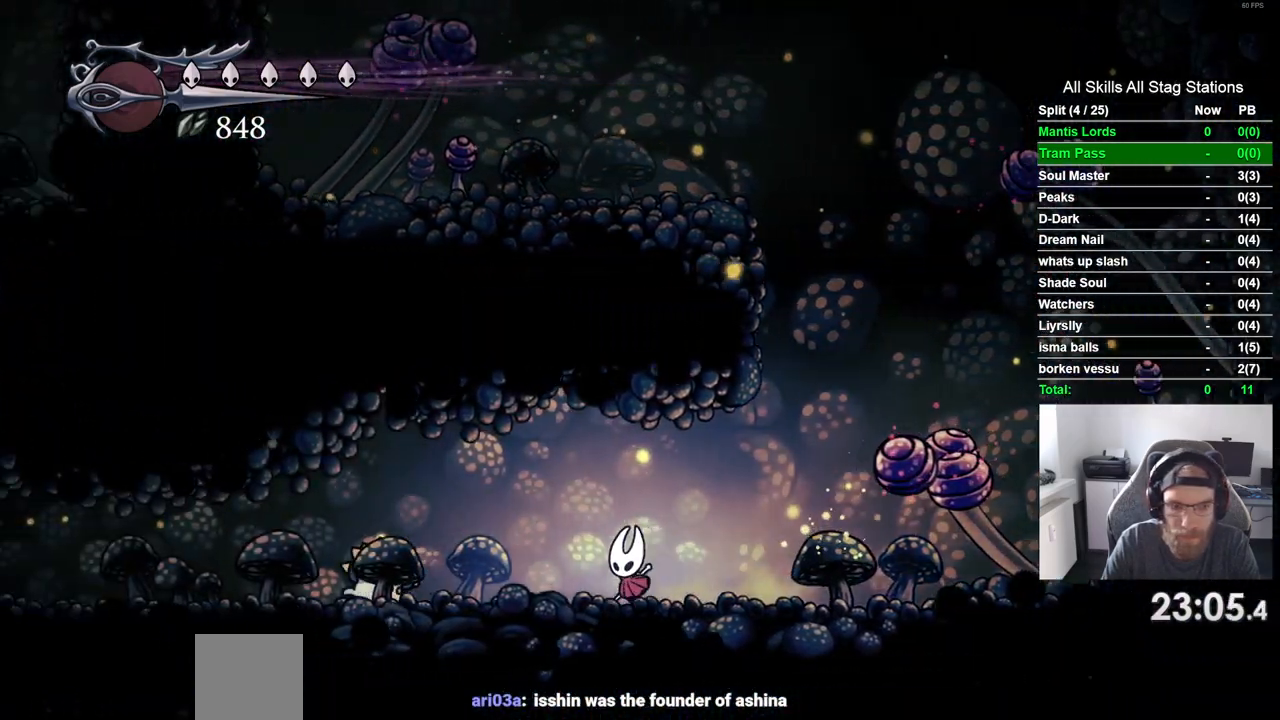
{"buttons": ["SQUARE", "DPAD_LEFT"], "left_stick": "center", "right_stick": "center", "events": [[467, "SQUARE", "down"]]}
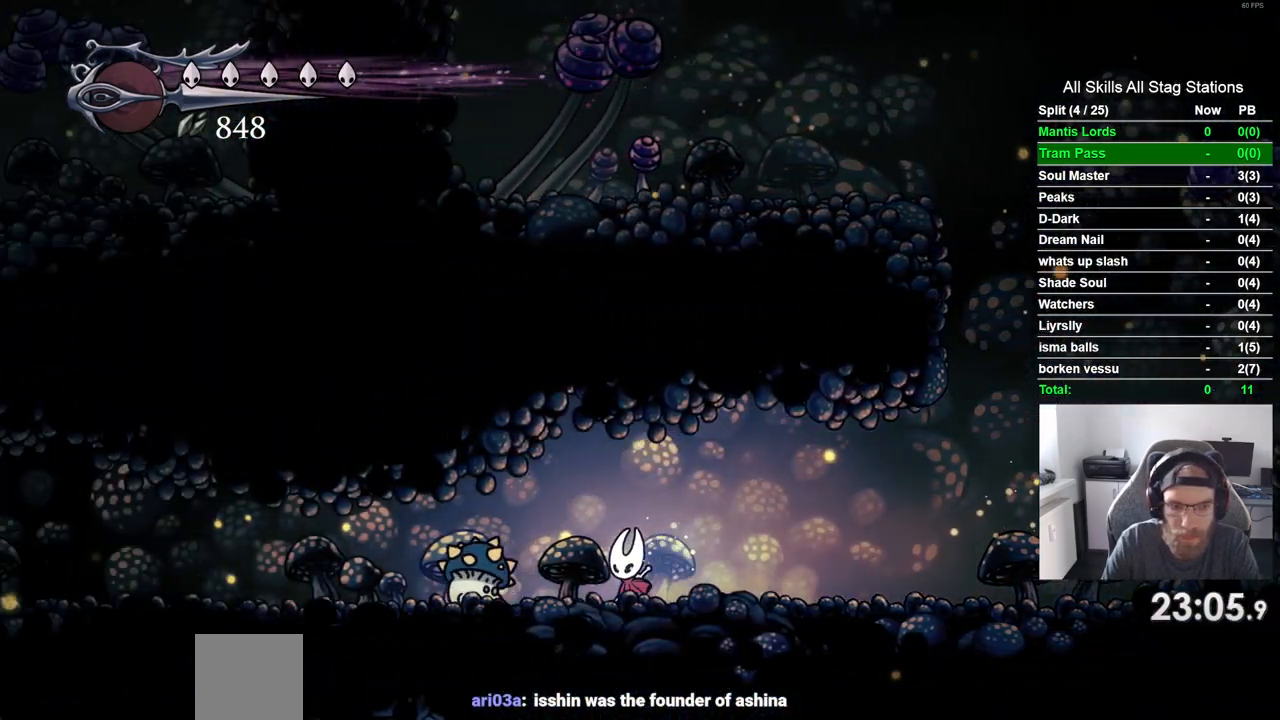
{"buttons": ["DPAD_LEFT"], "left_stick": "center", "right_stick": "center", "events": [[150, "SQUARE", "up"]]}
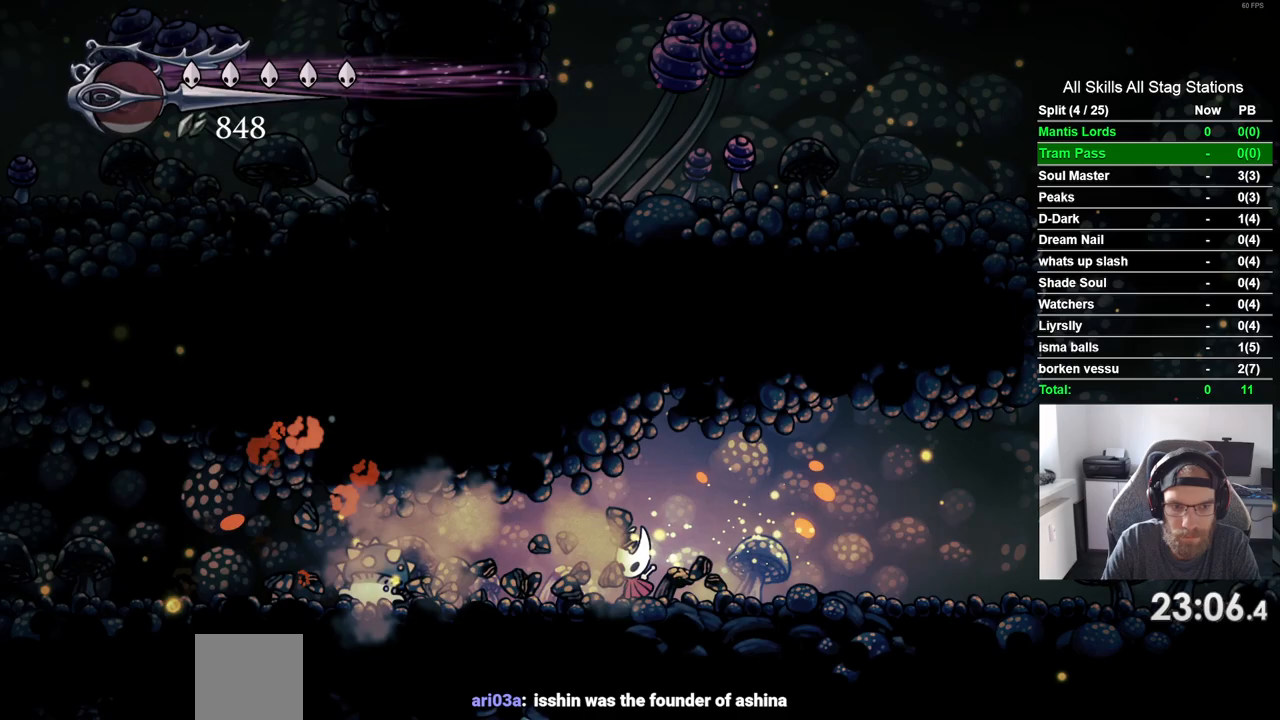
{"buttons": ["SQUARE", "DPAD_LEFT"], "left_stick": "center", "right_stick": "center", "events": [[433, "SQUARE", "down"]]}
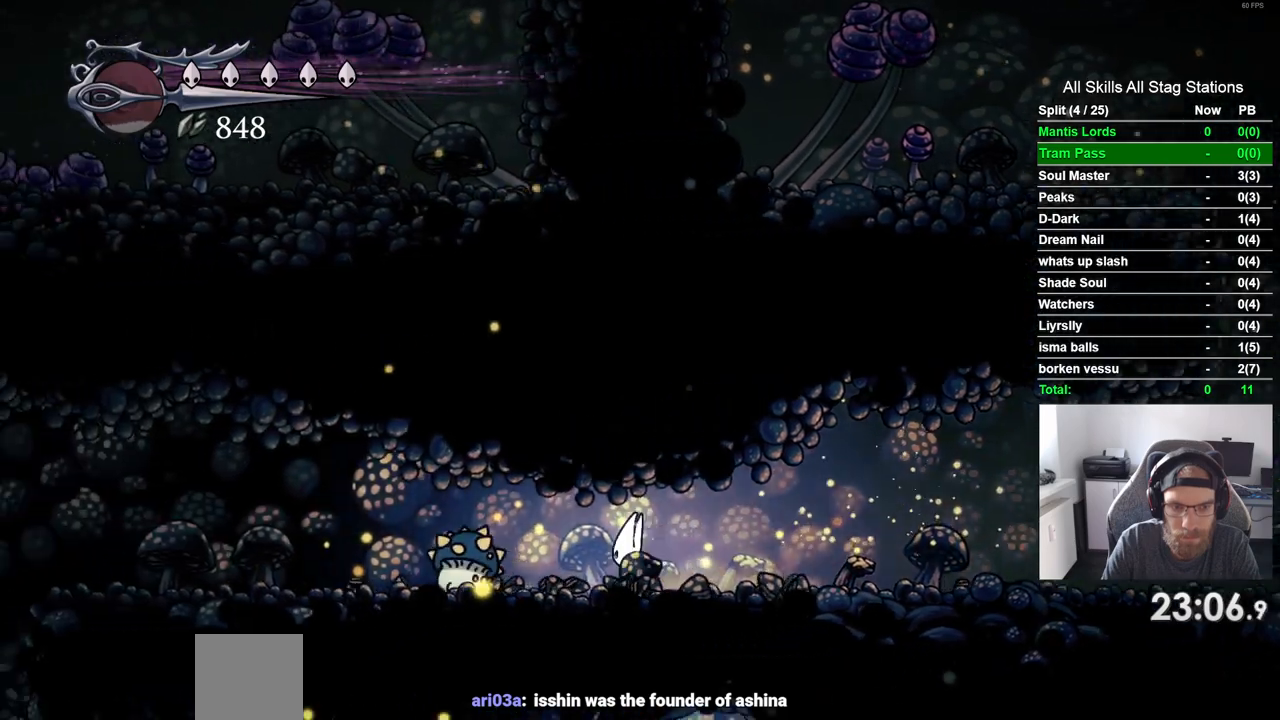
{"buttons": ["DPAD_LEFT"], "left_stick": "center", "right_stick": "center", "events": [[133, "SQUARE", "up"]]}
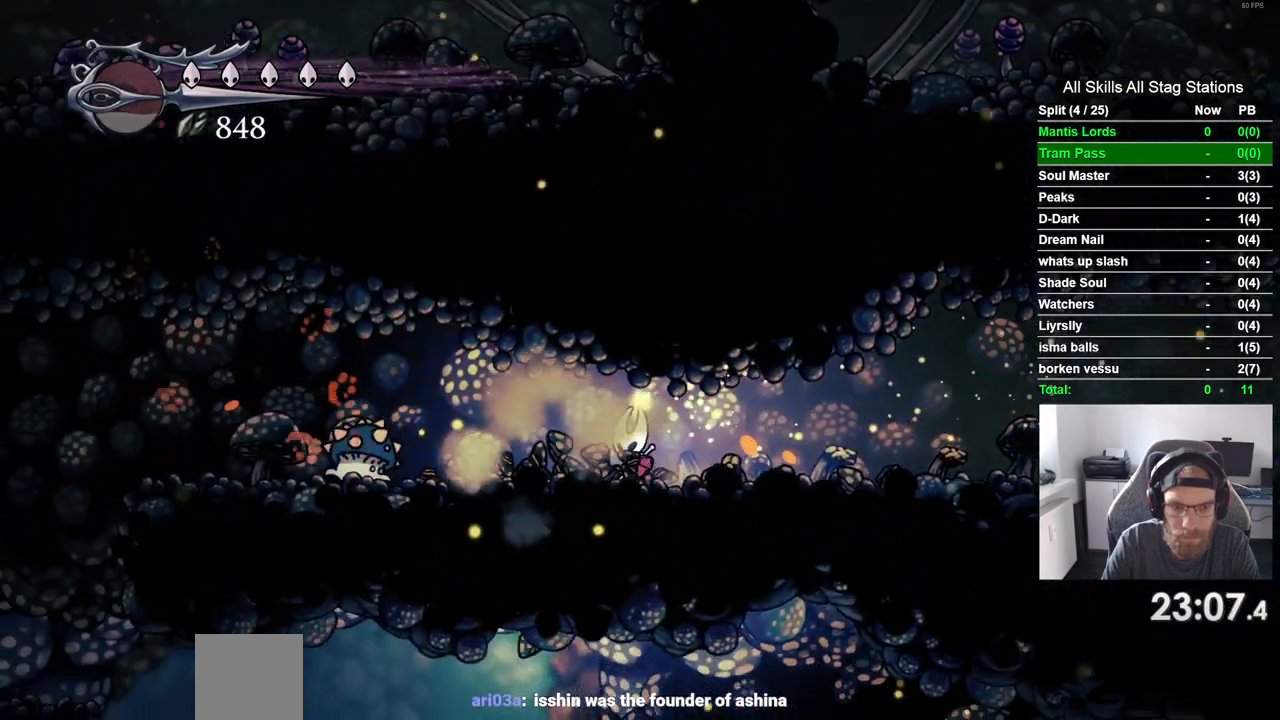
{"buttons": ["DPAD_LEFT"], "left_stick": "center", "right_stick": "center", "events": []}
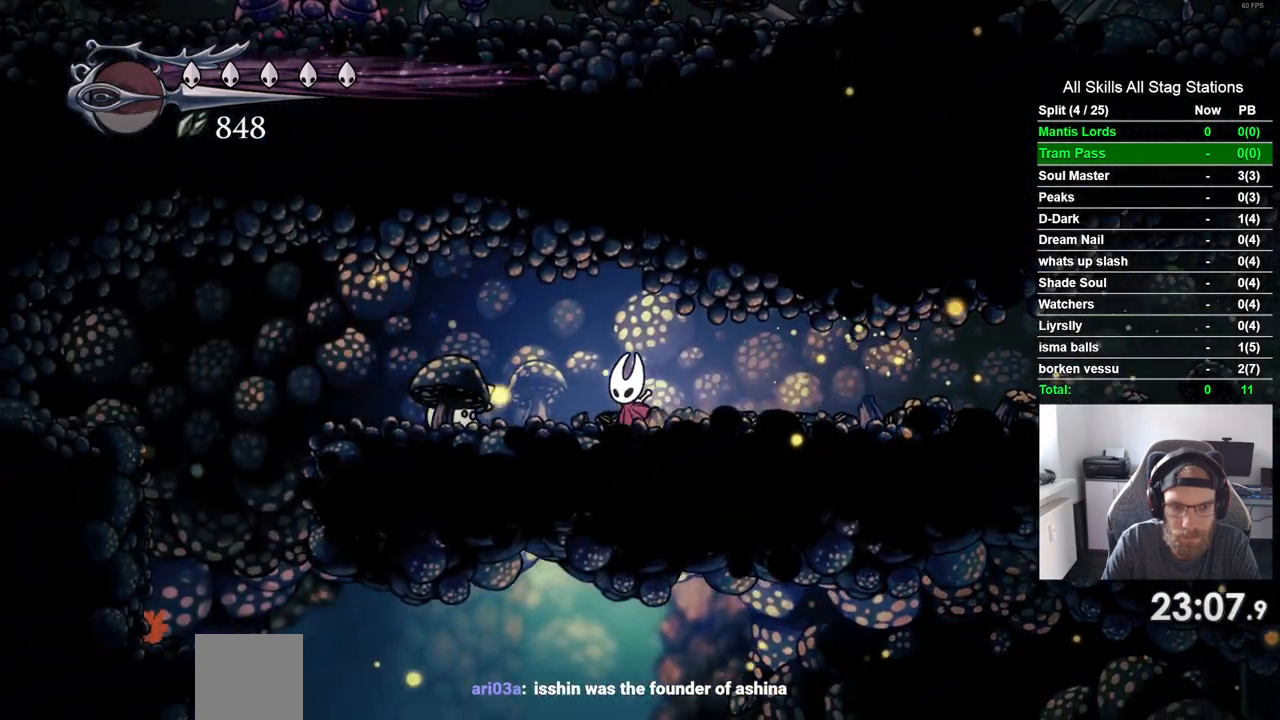
{"buttons": ["DPAD_LEFT"], "left_stick": "center", "right_stick": "center", "events": [[50, "SQUARE", "down"], [200, "SQUARE", "up"]]}
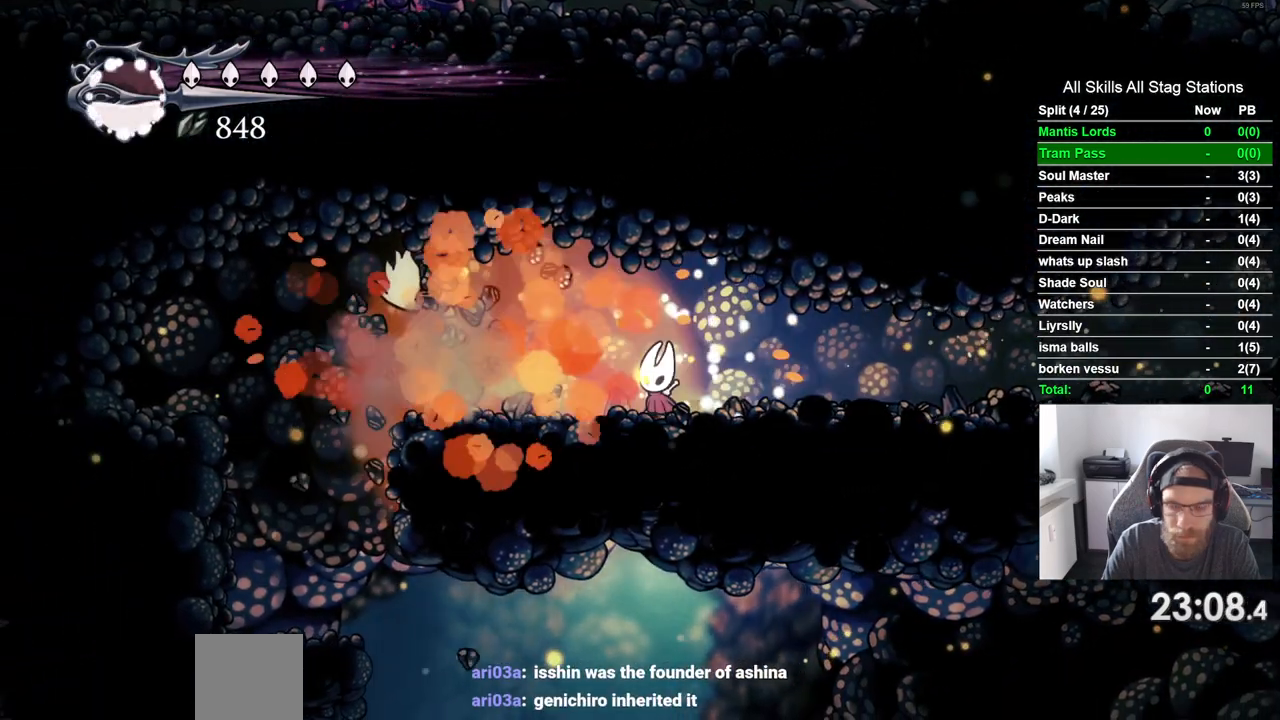
{"buttons": ["DPAD_LEFT"], "left_stick": "center", "right_stick": "center", "events": []}